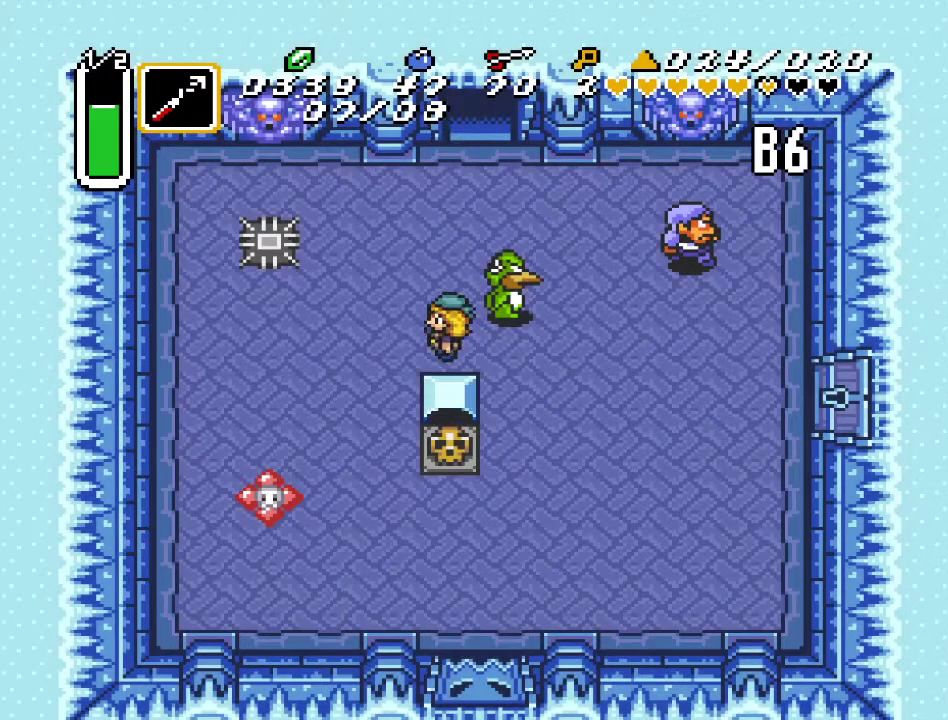
Gameplay with a controller (Nintendo layout); each line is a JSON object with the inputs held at the frame after it. "events" lists button and stick changes between this image and that frame as [ms after this image, input, new state], when the widget could be followed in between. Not read: L3 R3.
{"buttons": [], "events": [[150, "DPAD_DOWN", "down"], [250, "A", "down"], [283, "DPAD_DOWN", "up"], [400, "A", "up"]]}
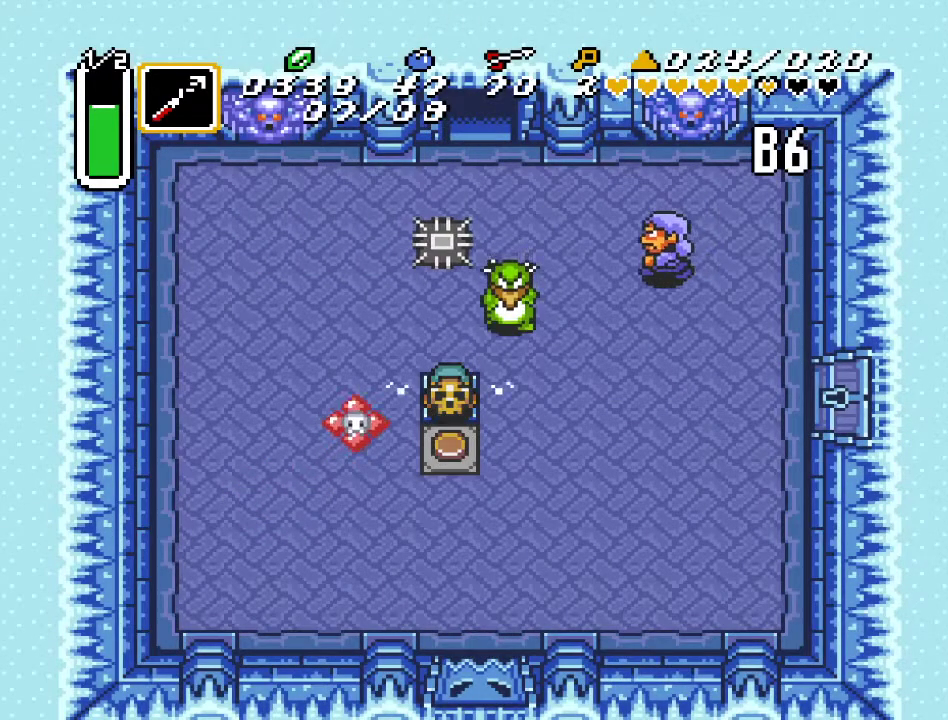
{"buttons": [], "events": [[150, "DPAD_UP", "down"], [183, "A", "down"], [283, "DPAD_UP", "up"], [317, "A", "up"]]}
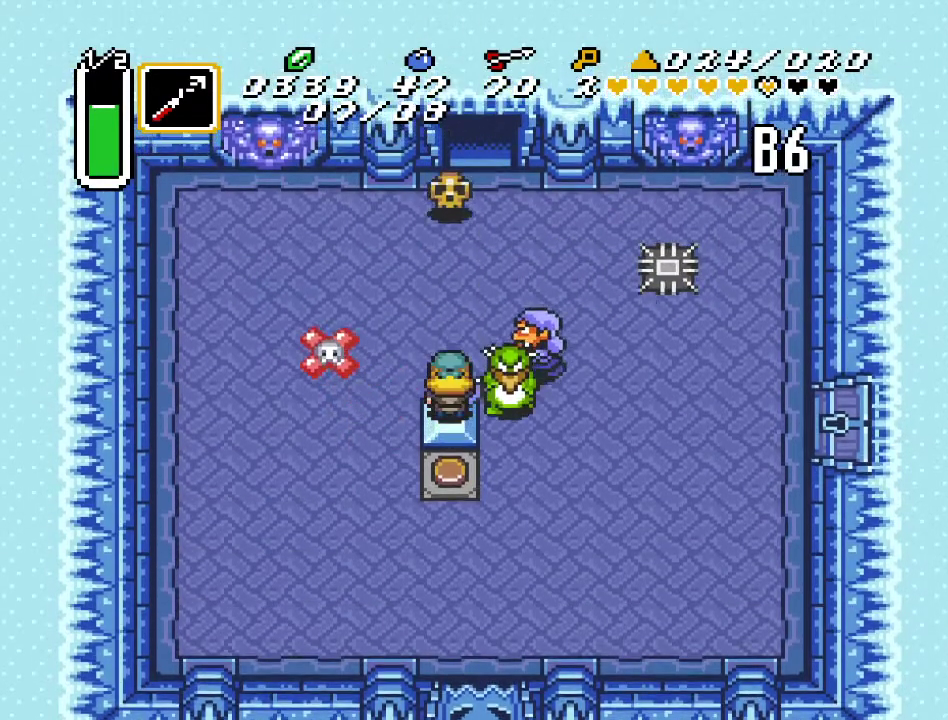
{"buttons": ["DPAD_UP"], "events": [[133, "DPAD_UP", "down"]]}
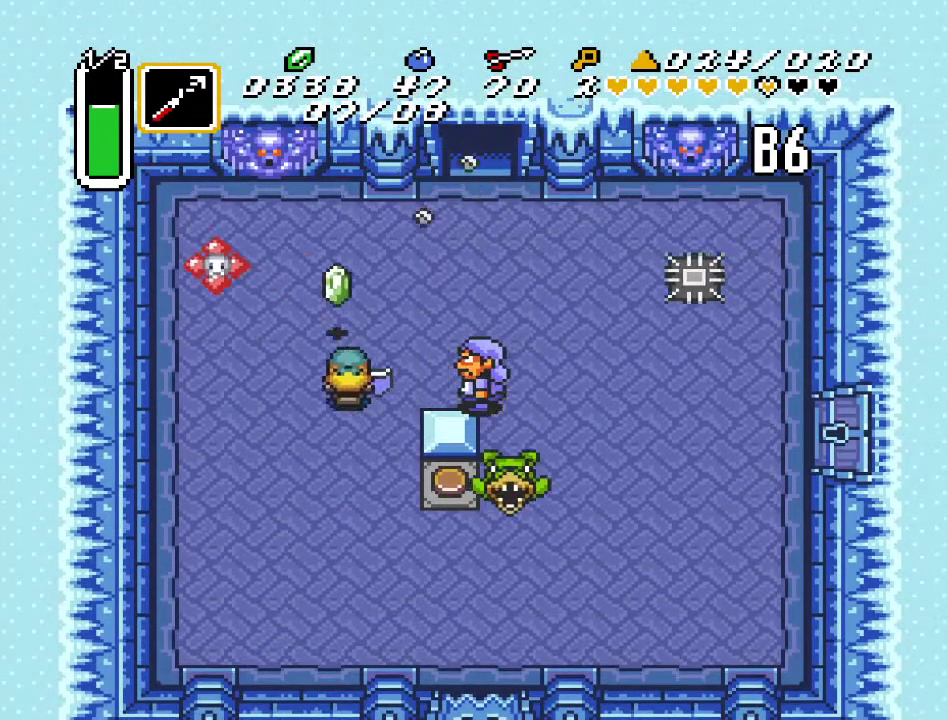
{"buttons": ["DPAD_DOWN", "DPAD_RIGHT"], "events": [[33, "DPAD_RIGHT", "down"], [467, "DPAD_UP", "up"], [500, "DPAD_DOWN", "down"]]}
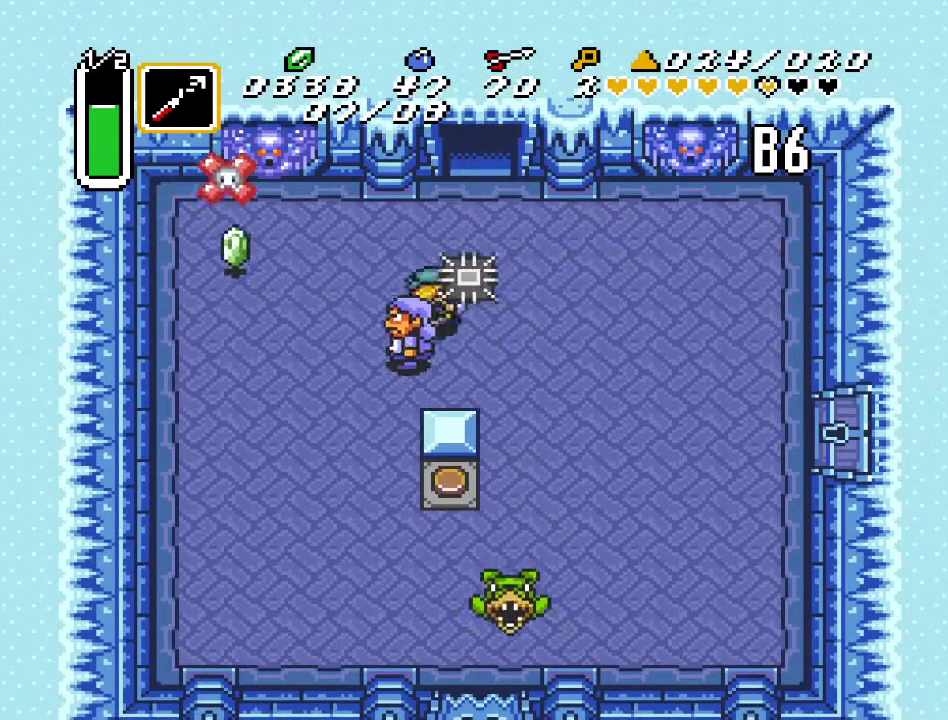
{"buttons": ["DPAD_DOWN", "DPAD_LEFT"], "events": [[33, "DPAD_RIGHT", "up"], [467, "DPAD_LEFT", "down"]]}
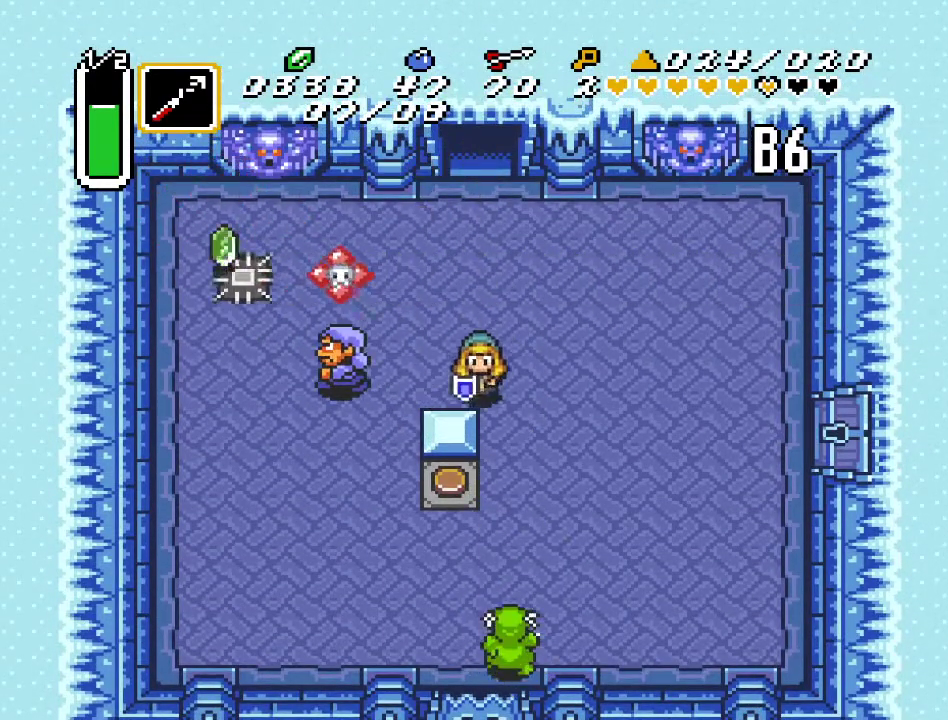
{"buttons": ["DPAD_DOWN"], "events": [[133, "DPAD_LEFT", "up"]]}
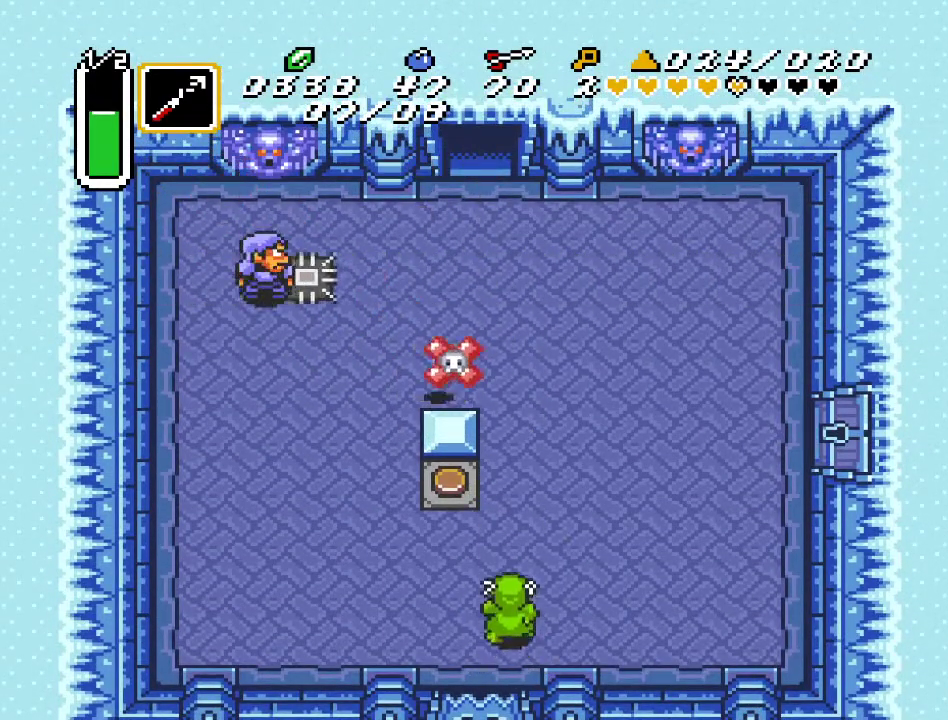
{"buttons": ["DPAD_DOWN"], "events": []}
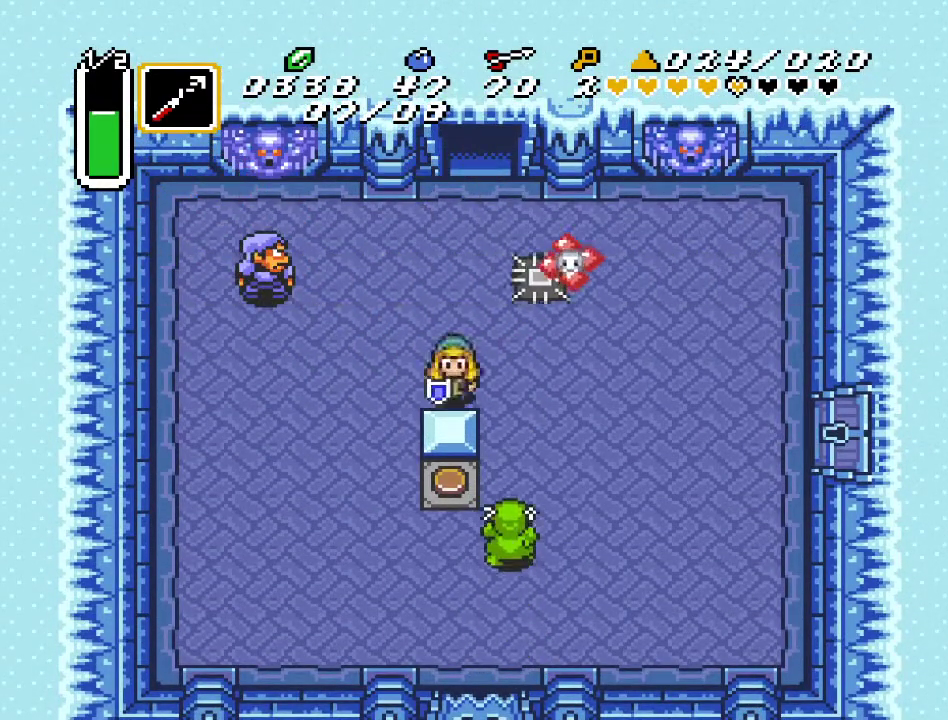
{"buttons": ["DPAD_LEFT"], "events": [[217, "DPAD_LEFT", "down"], [283, "DPAD_DOWN", "up"]]}
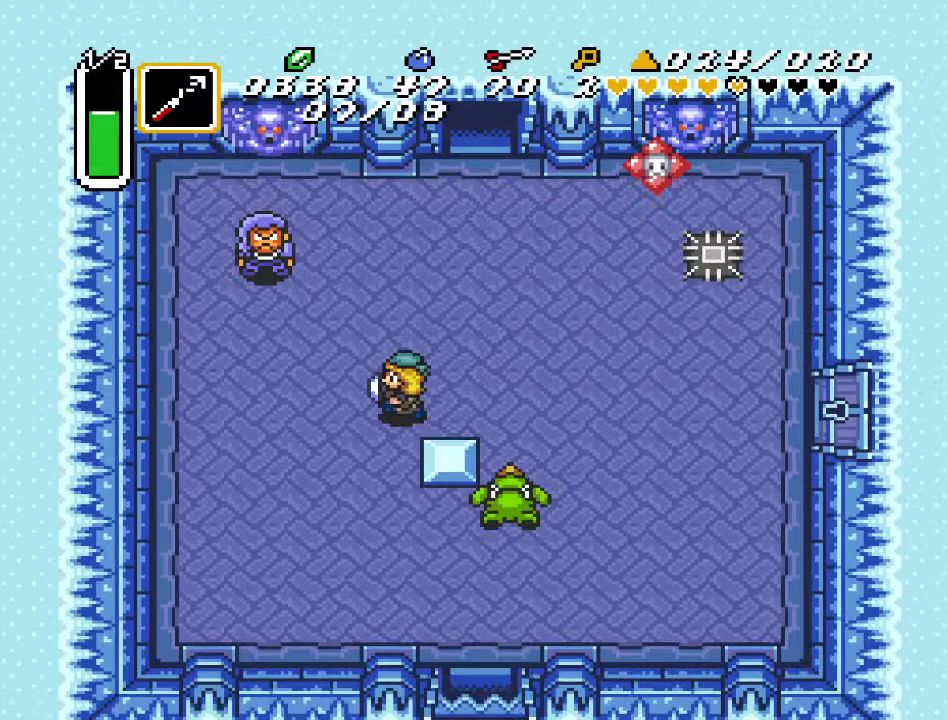
{"buttons": ["DPAD_DOWN"], "events": [[67, "DPAD_DOWN", "down"], [467, "DPAD_LEFT", "up"]]}
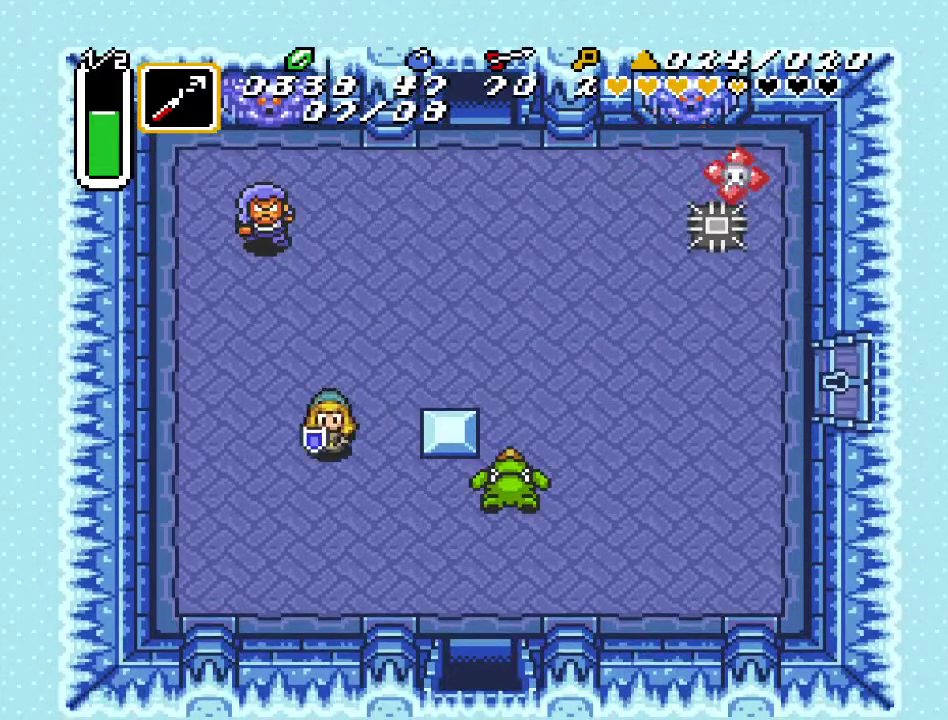
{"buttons": ["DPAD_DOWN", "DPAD_RIGHT"], "events": [[183, "DPAD_RIGHT", "down"]]}
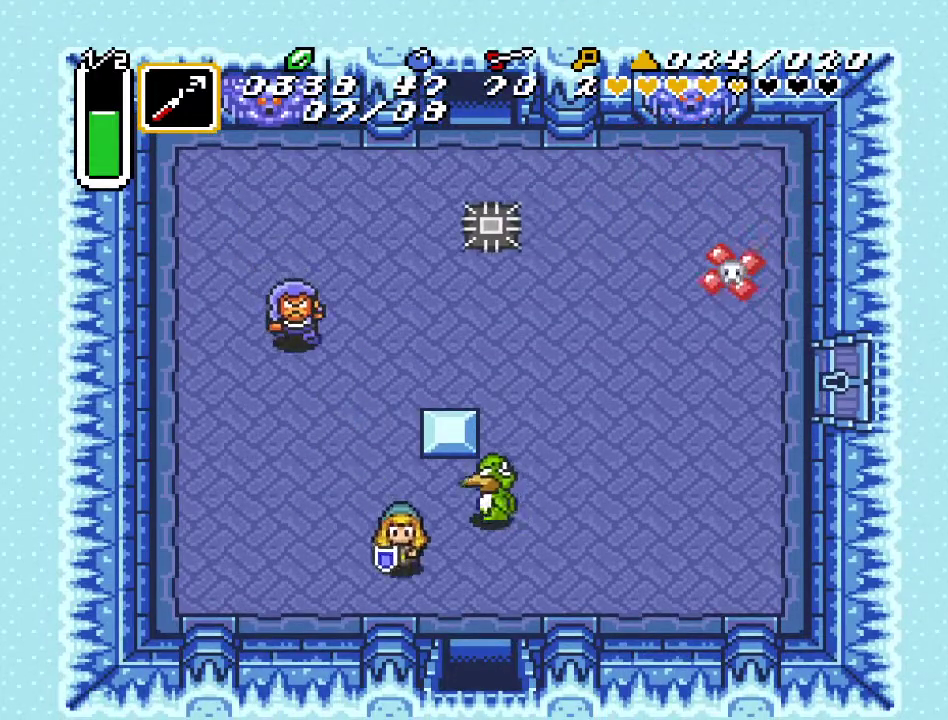
{"buttons": ["DPAD_DOWN"], "events": [[300, "DPAD_RIGHT", "up"]]}
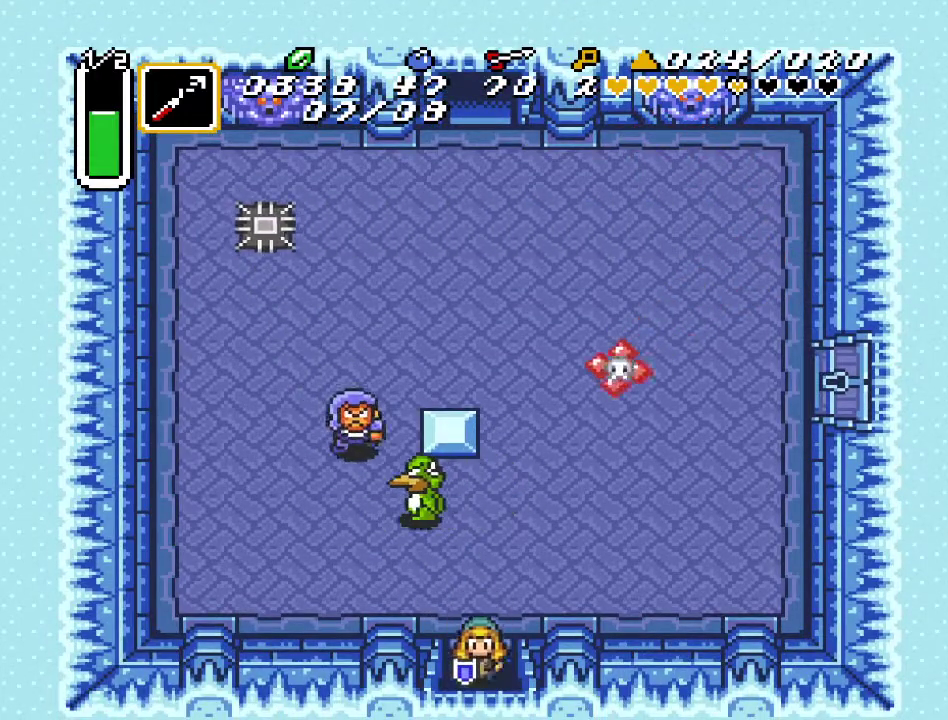
{"buttons": ["DPAD_DOWN"], "events": []}
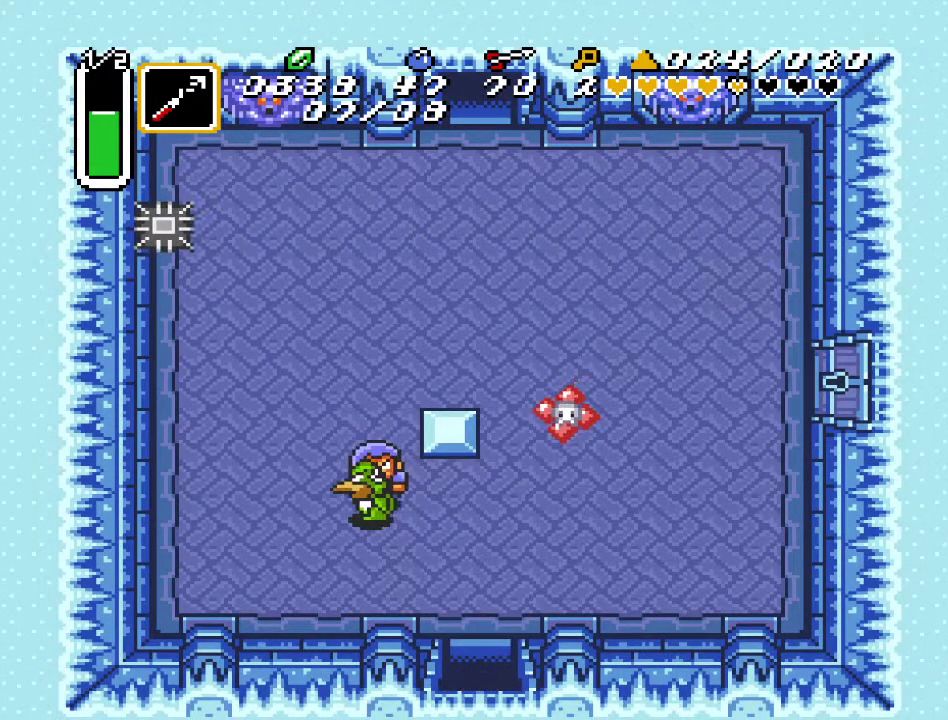
{"buttons": ["DPAD_DOWN"], "events": []}
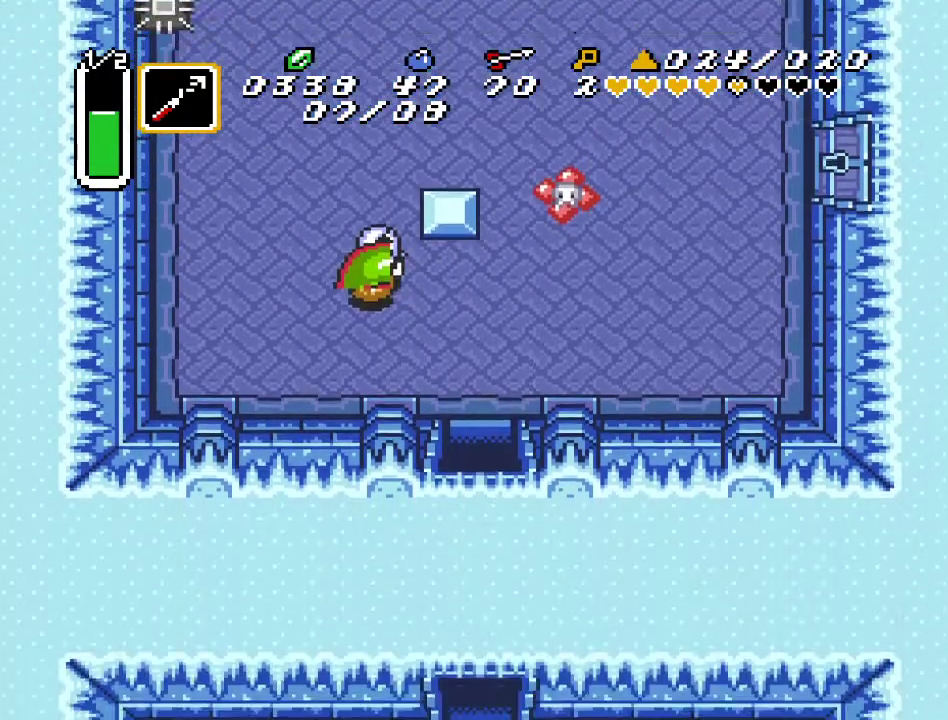
{"buttons": ["DPAD_DOWN"], "events": []}
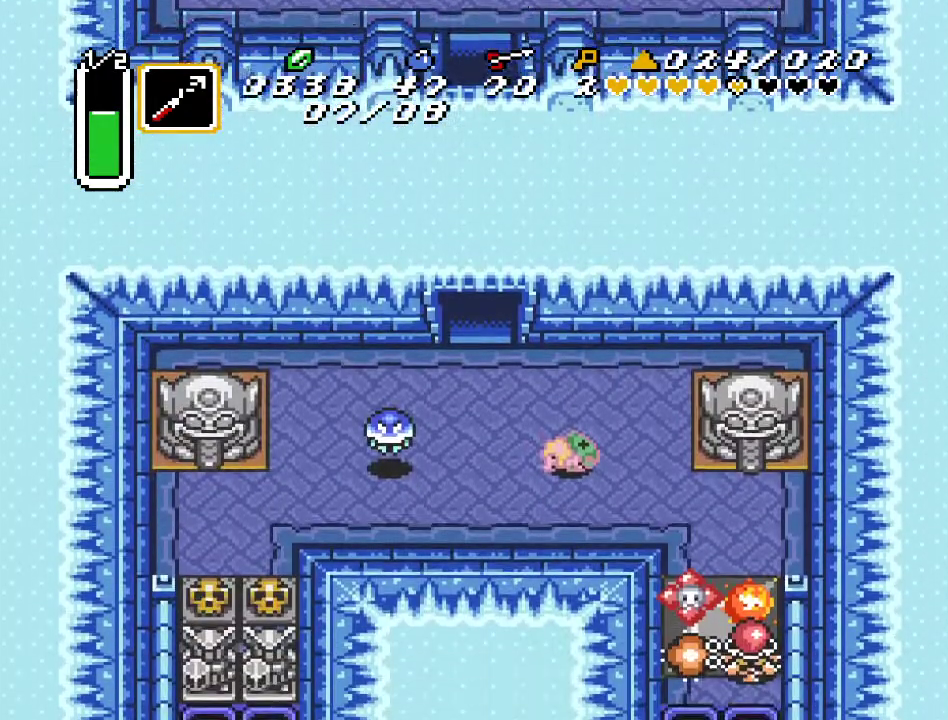
{"buttons": ["DPAD_LEFT"], "events": [[150, "DPAD_LEFT", "down"], [433, "DPAD_DOWN", "up"]]}
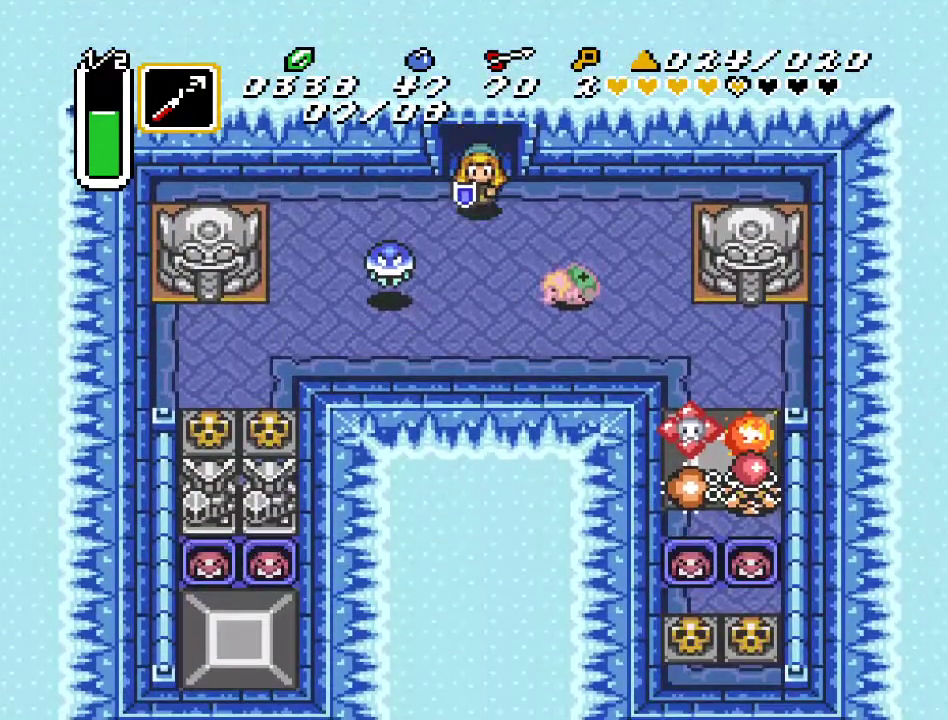
{"buttons": ["DPAD_LEFT"], "events": []}
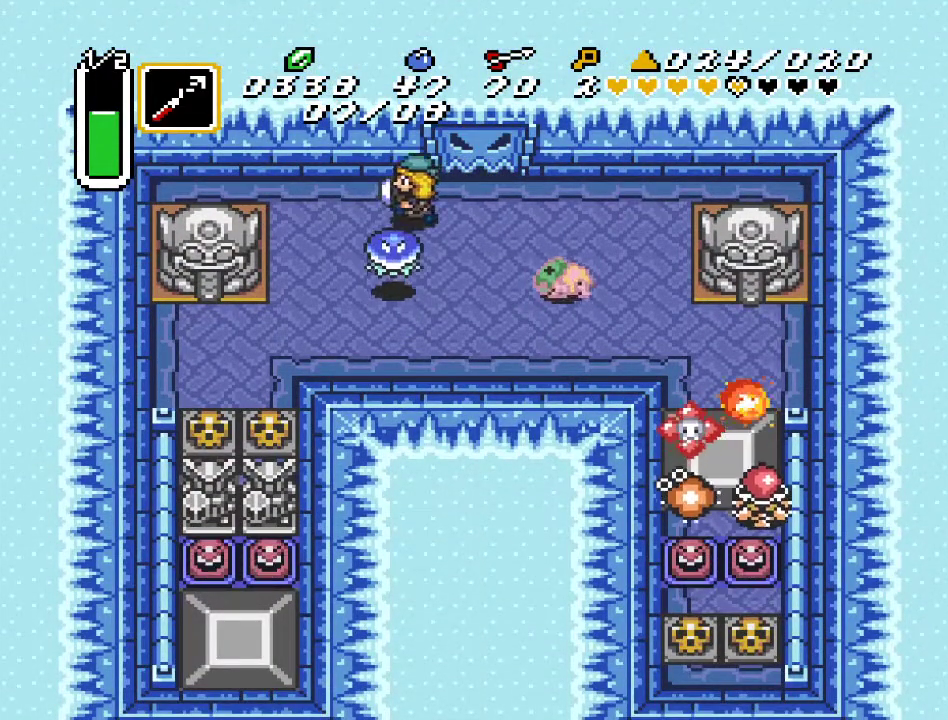
{"buttons": ["DPAD_DOWN", "DPAD_LEFT"], "events": [[233, "DPAD_DOWN", "down"]]}
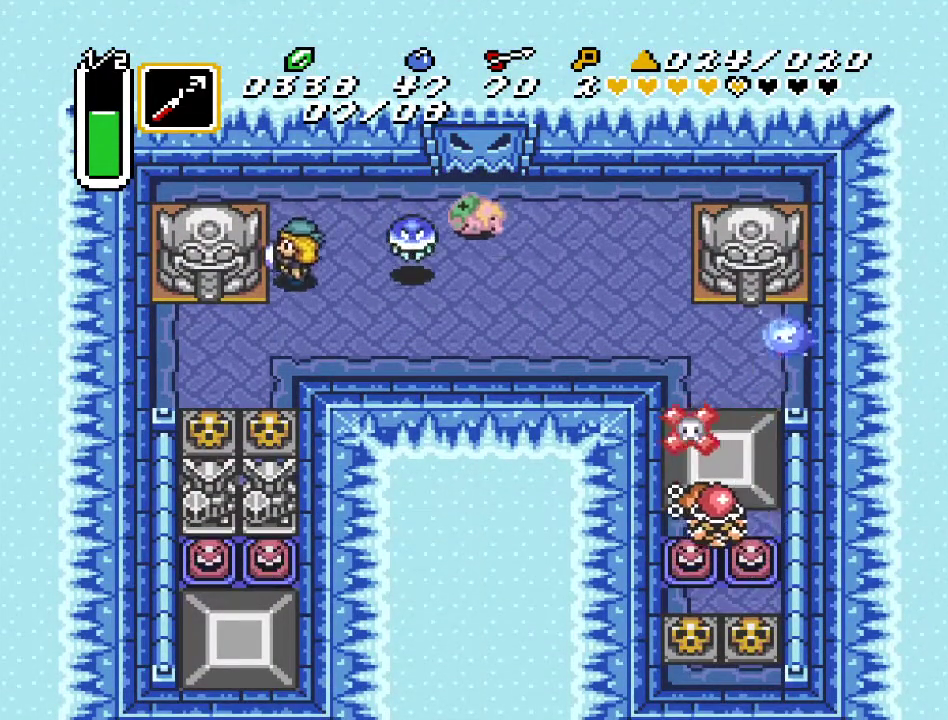
{"buttons": ["A", "DPAD_DOWN"], "events": [[367, "DPAD_LEFT", "up"], [467, "A", "down"]]}
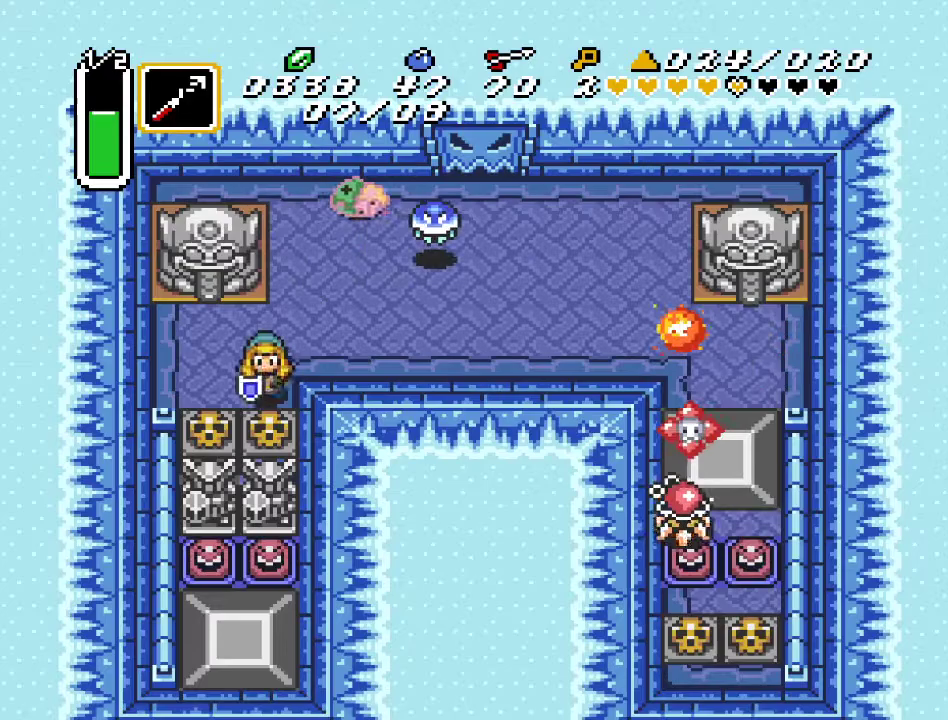
{"buttons": ["DPAD_DOWN"], "events": [[133, "A", "up"], [400, "A", "down"], [500, "A", "up"]]}
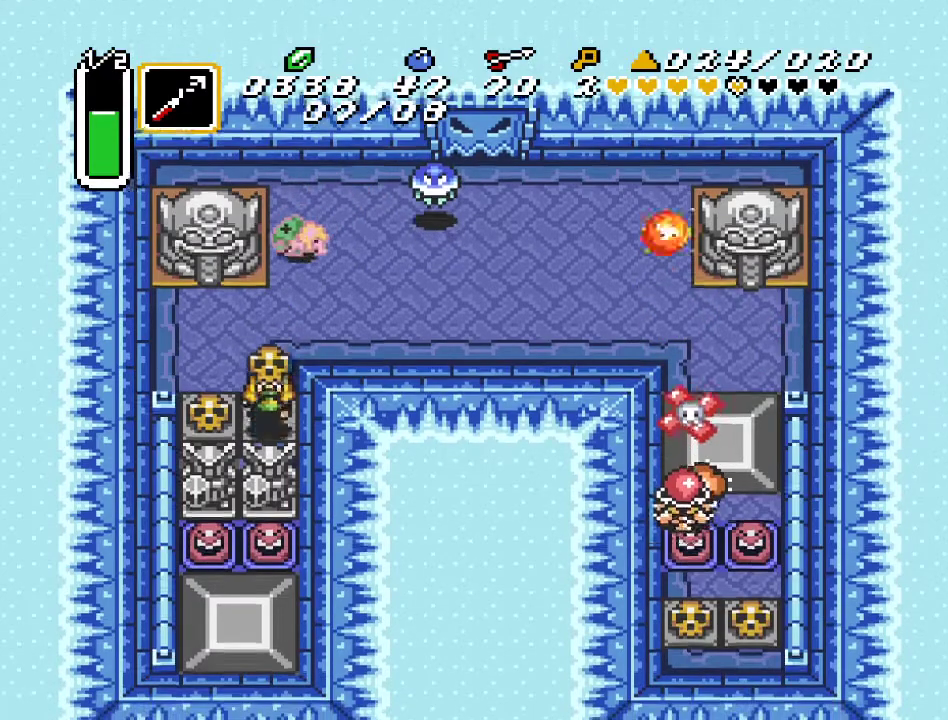
{"buttons": [], "events": [[67, "DPAD_DOWN", "up"], [200, "DPAD_UP", "down"], [317, "DPAD_UP", "up"], [350, "B", "down"], [500, "B", "up"]]}
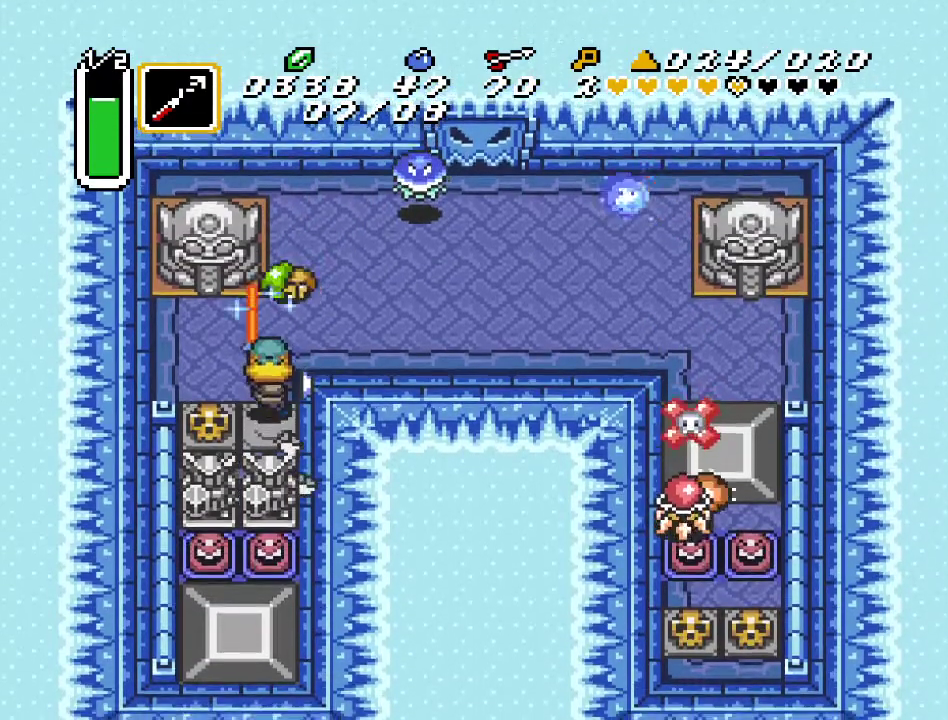
{"buttons": [], "events": []}
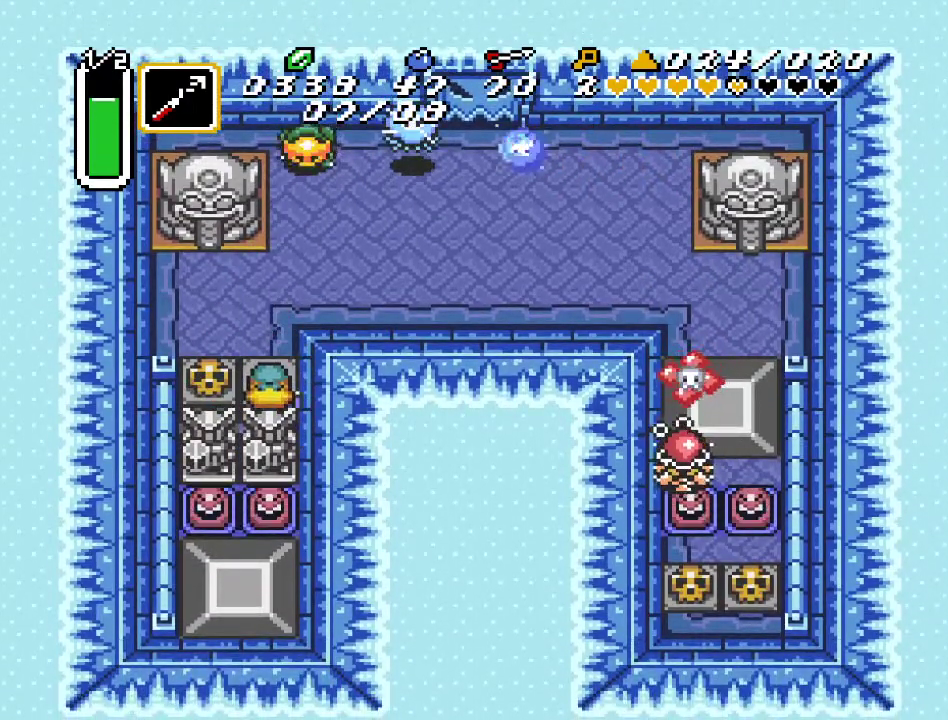
{"buttons": ["DPAD_UP"], "events": [[67, "DPAD_DOWN", "down"], [150, "DPAD_DOWN", "up"], [317, "DPAD_UP", "down"]]}
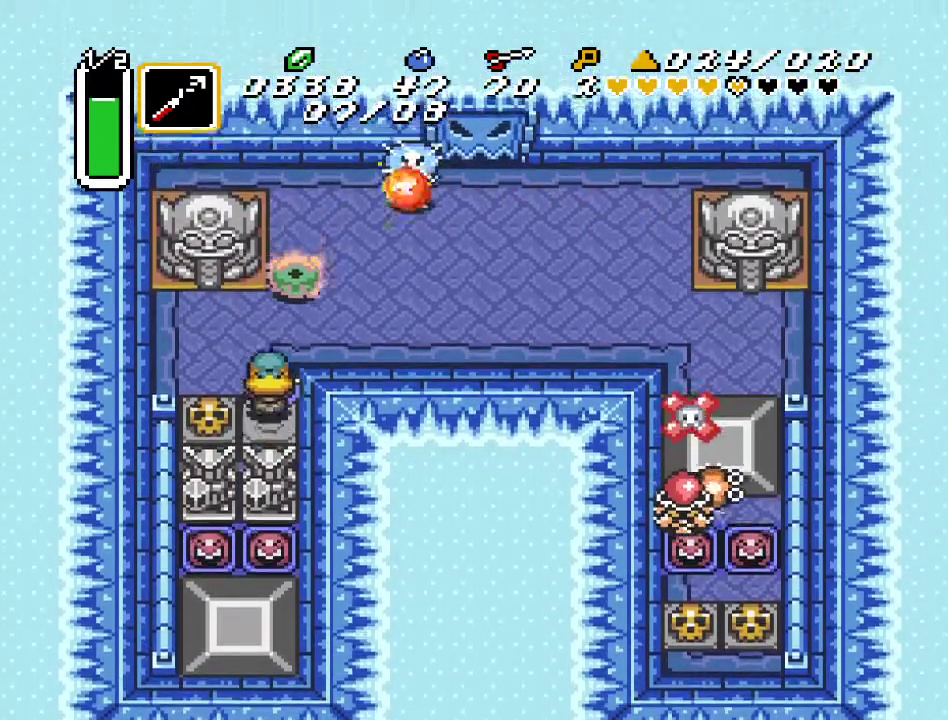
{"buttons": [], "events": [[67, "B", "down"], [100, "DPAD_UP", "up"], [250, "B", "up"]]}
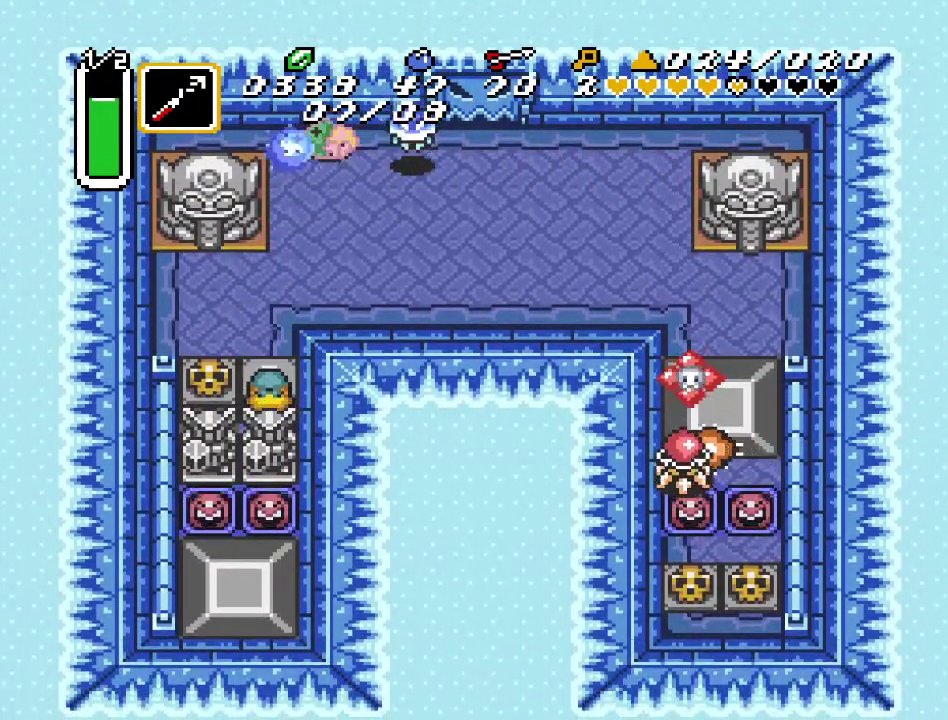
{"buttons": ["DPAD_UP", "DPAD_RIGHT"], "events": [[100, "DPAD_UP", "down"], [350, "DPAD_RIGHT", "down"]]}
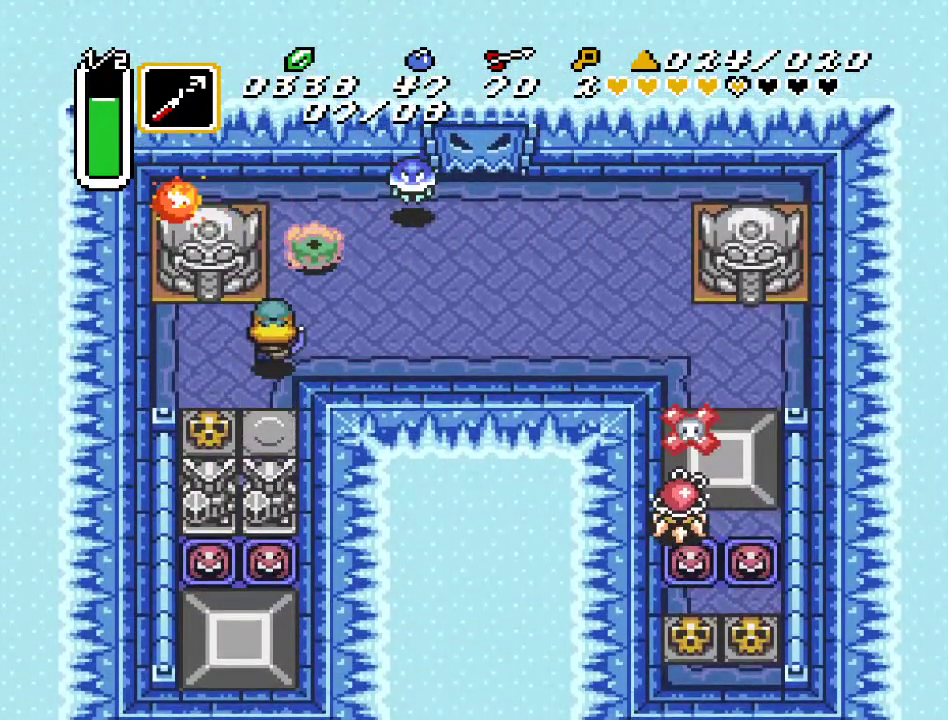
{"buttons": [], "events": [[67, "B", "down"], [67, "DPAD_RIGHT", "up"], [183, "DPAD_UP", "up"], [217, "B", "up"]]}
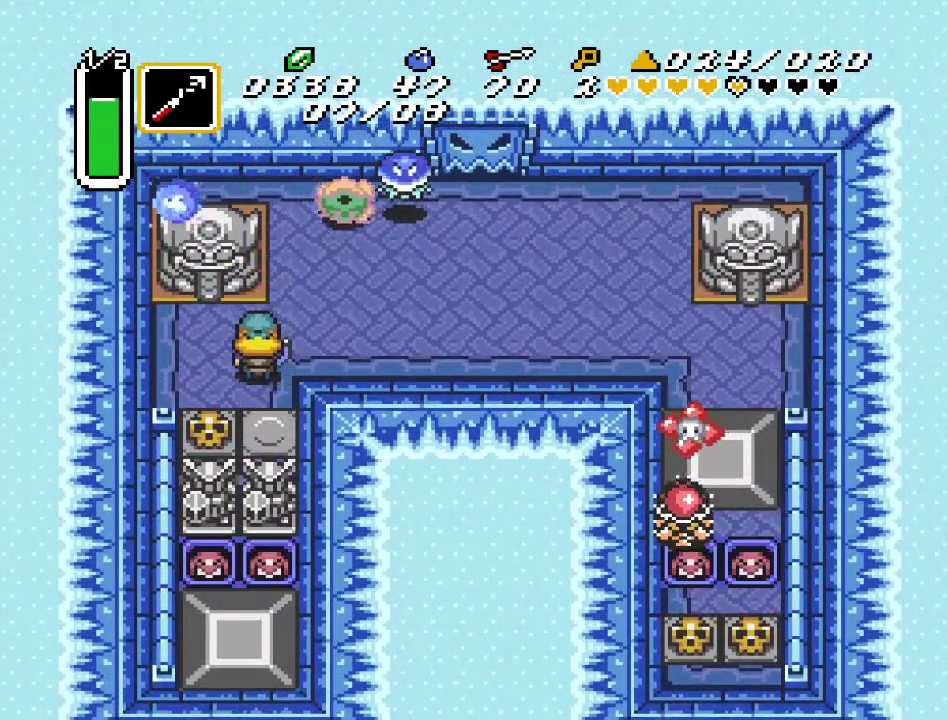
{"buttons": ["B"], "events": [[200, "DPAD_RIGHT", "down"], [283, "DPAD_UP", "down"], [350, "DPAD_RIGHT", "up"], [383, "B", "down"], [383, "DPAD_LEFT", "down"], [433, "DPAD_LEFT", "up"], [467, "DPAD_UP", "up"]]}
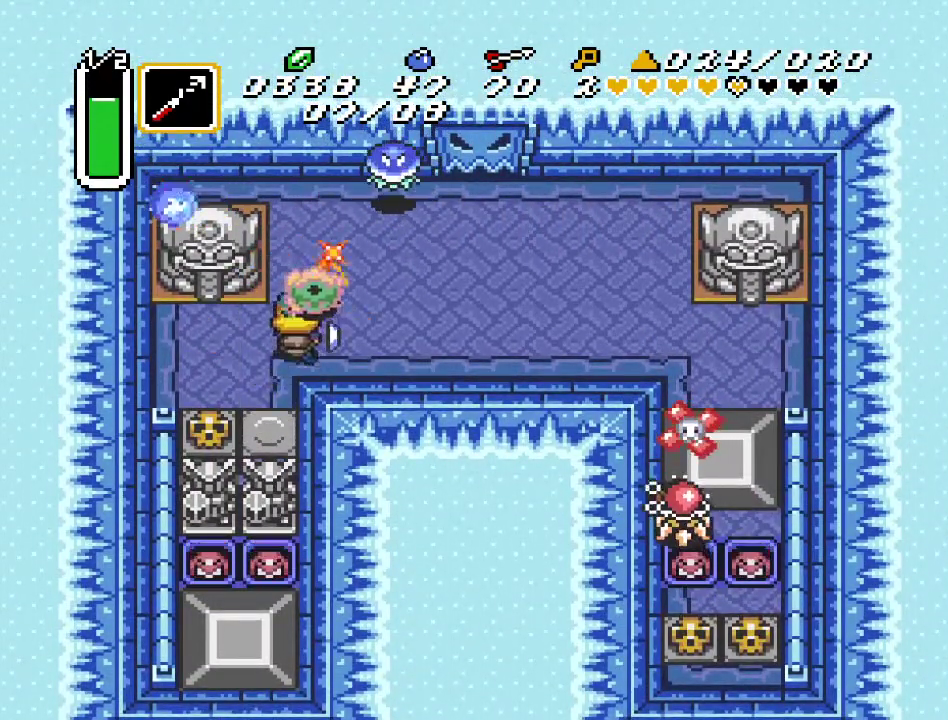
{"buttons": ["DPAD_UP", "DPAD_LEFT"], "events": [[33, "B", "up"], [383, "DPAD_LEFT", "down"], [383, "DPAD_UP", "down"]]}
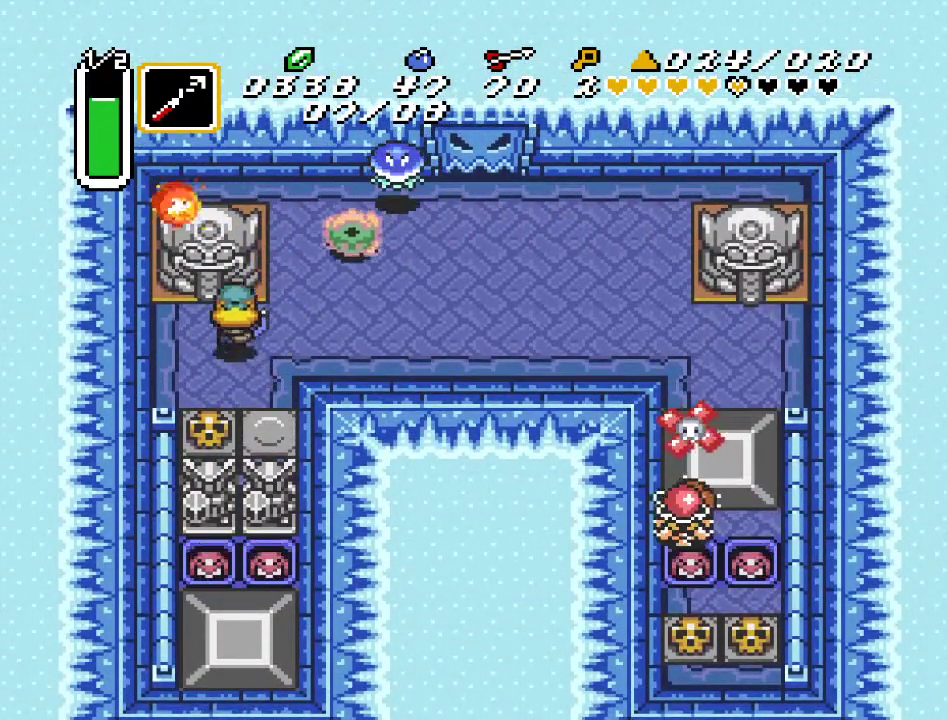
{"buttons": [], "events": [[100, "DPAD_LEFT", "up"], [117, "DPAD_RIGHT", "down"], [150, "DPAD_UP", "up"], [217, "B", "down"], [250, "DPAD_RIGHT", "up"], [367, "B", "up"]]}
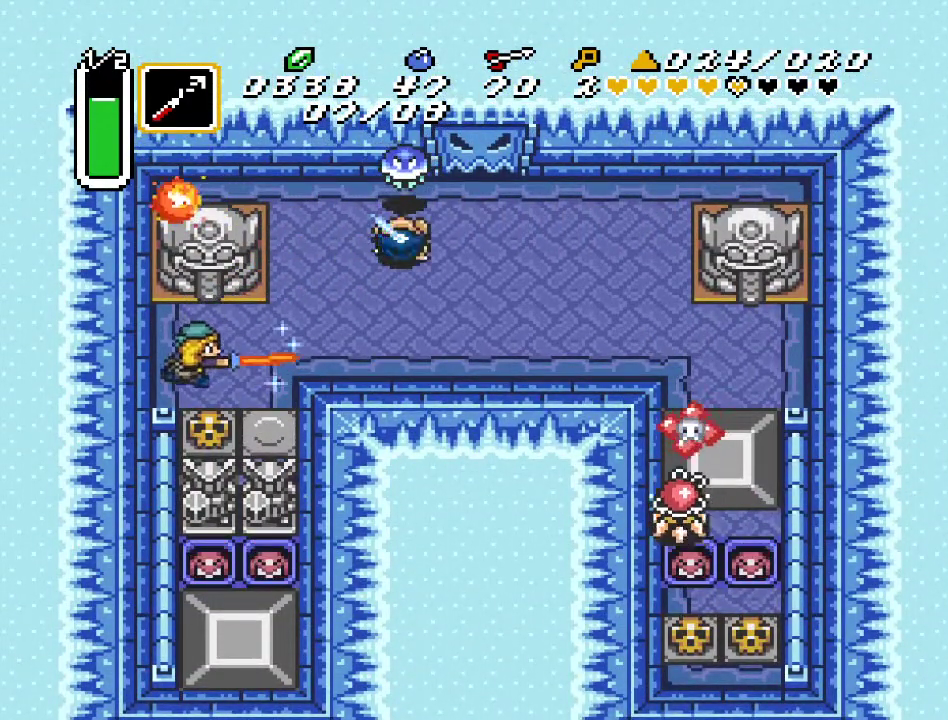
{"buttons": ["DPAD_RIGHT"], "events": [[217, "DPAD_RIGHT", "down"]]}
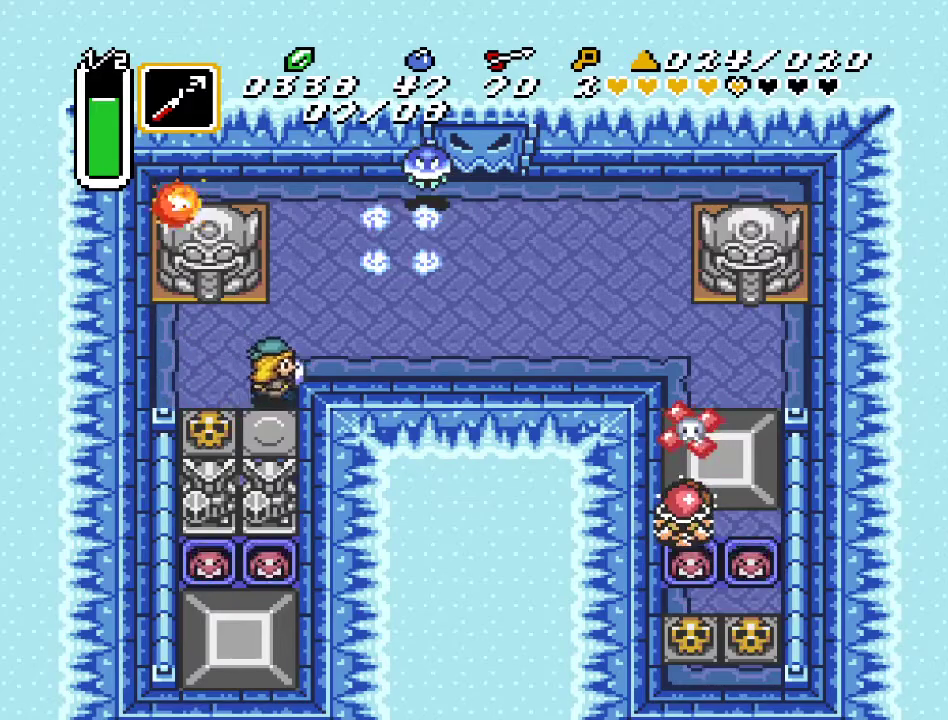
{"buttons": [], "events": [[67, "DPAD_DOWN", "down"], [167, "DPAD_RIGHT", "up"], [417, "DPAD_DOWN", "up"]]}